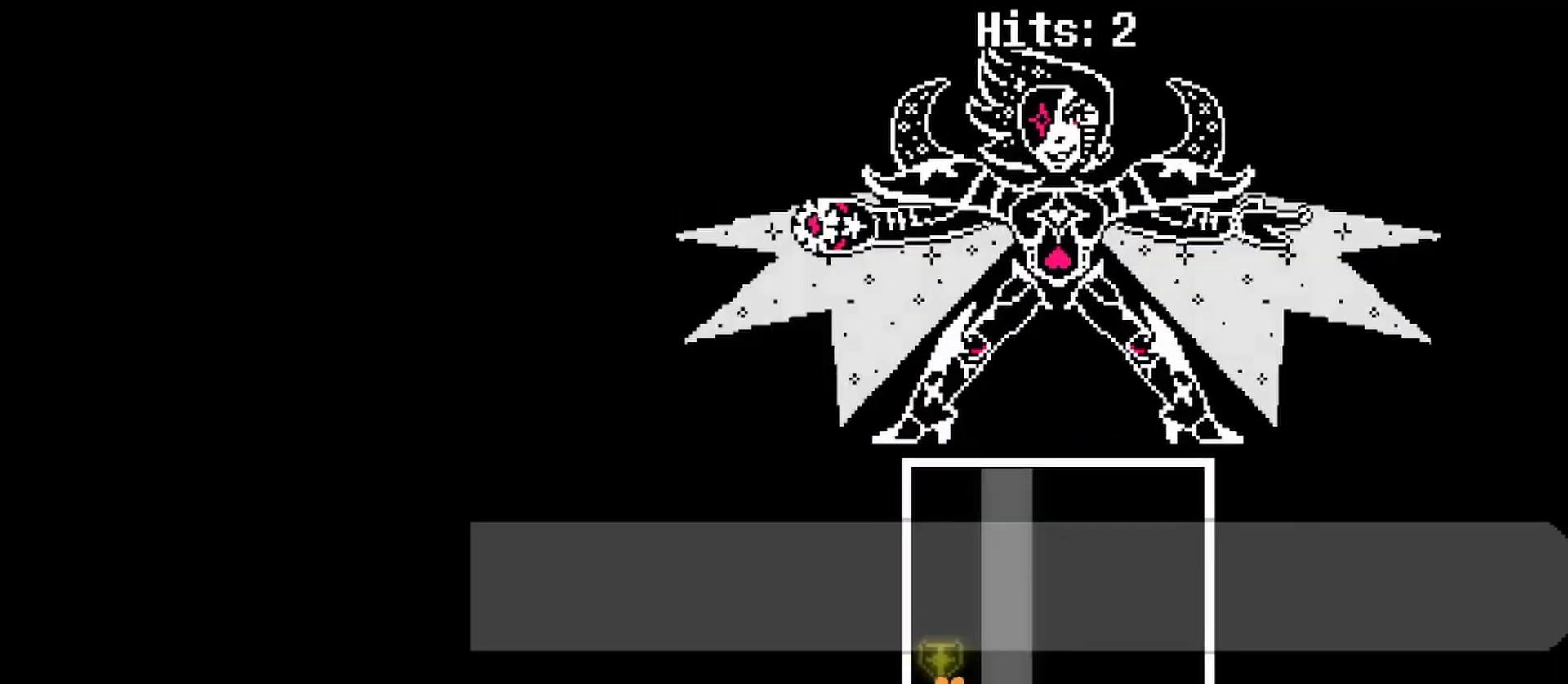
Gameplay with keyboard; each line is a JSON object with the keys held at the frame after it. "events" lists presses ("down") and releases ("up") of "c", "ctrl", "down", "left", "return", "right", "shift", "up", "x" and "z" between this image and that frame as [ms after this image, input, new state], when the widget could be followed in between. No other keys are recorded. Mouse input is not recorded.
{"keys": ["right"], "events": [[400, "right", "down"]]}
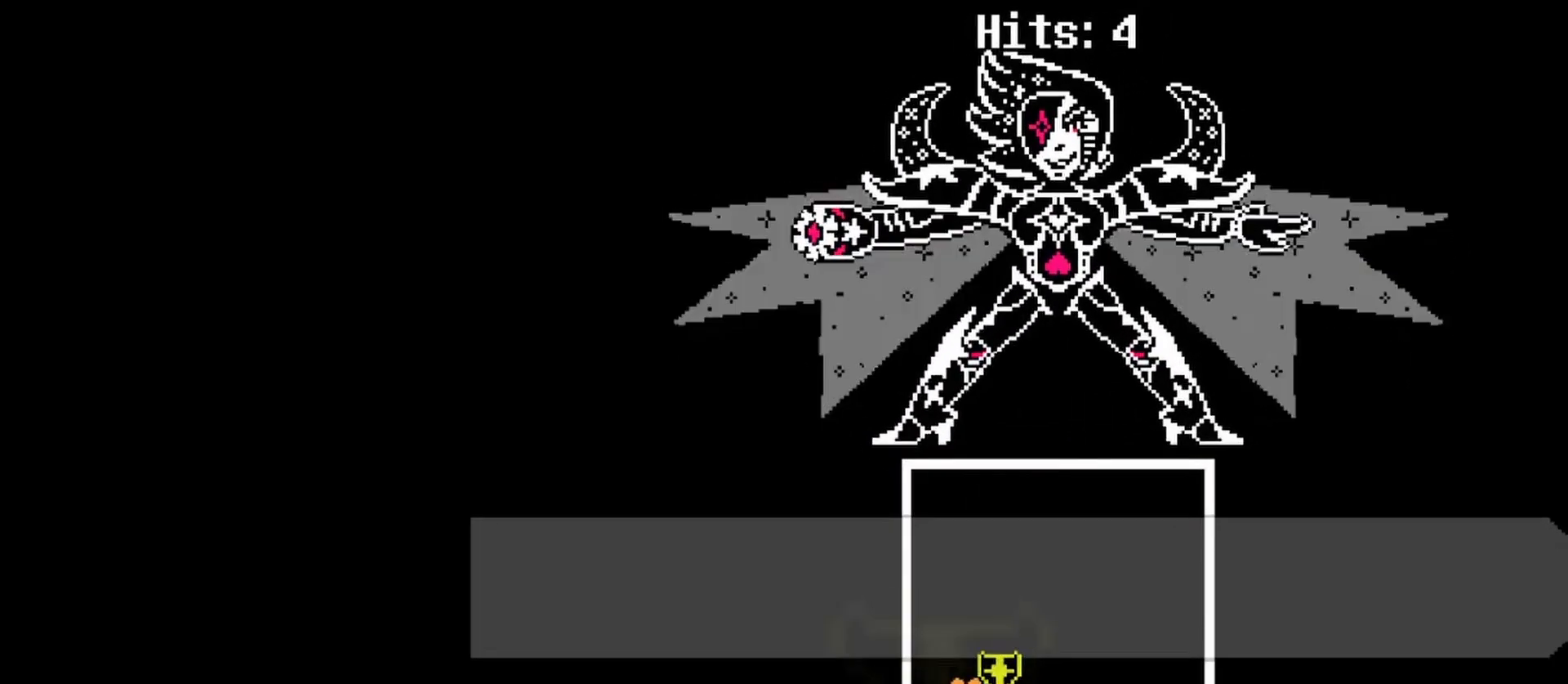
{"keys": [], "events": [[500, "right", "up"]]}
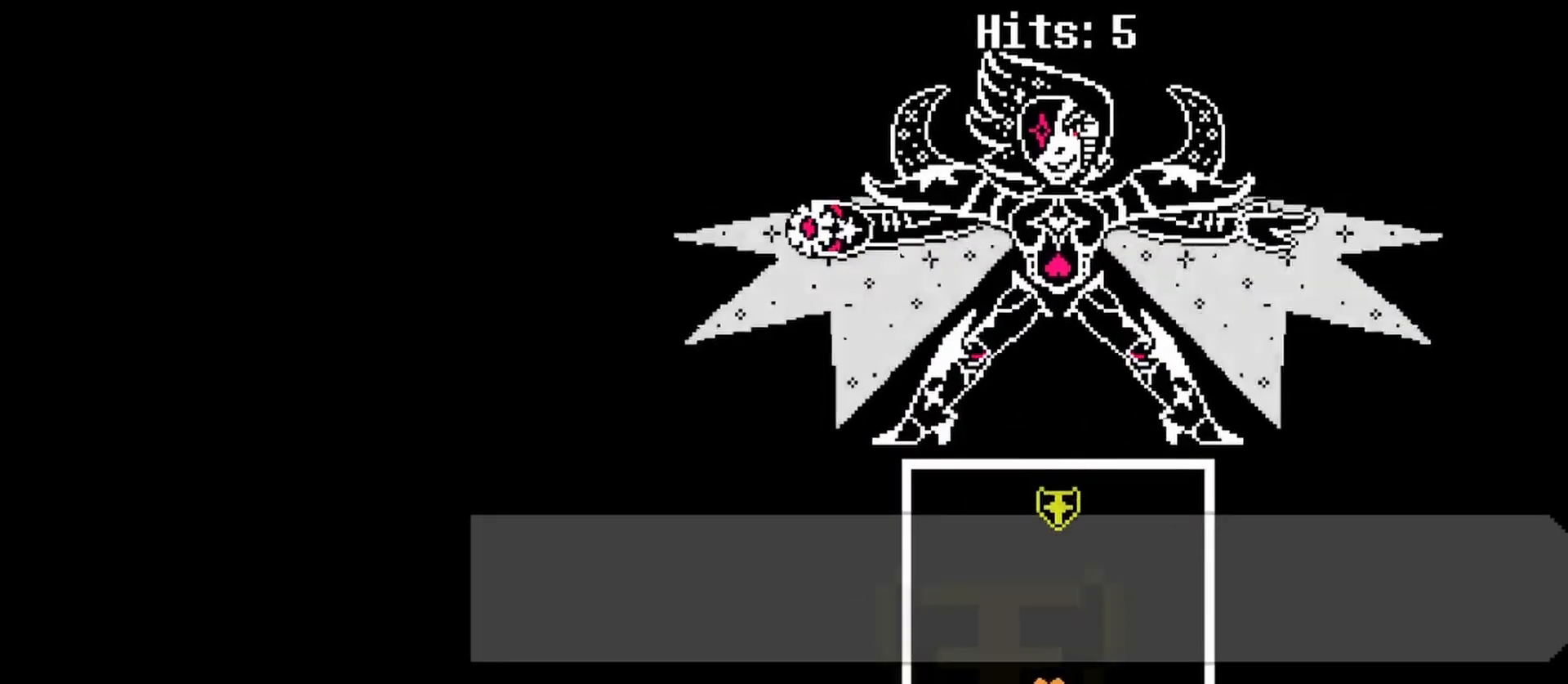
{"keys": [], "events": []}
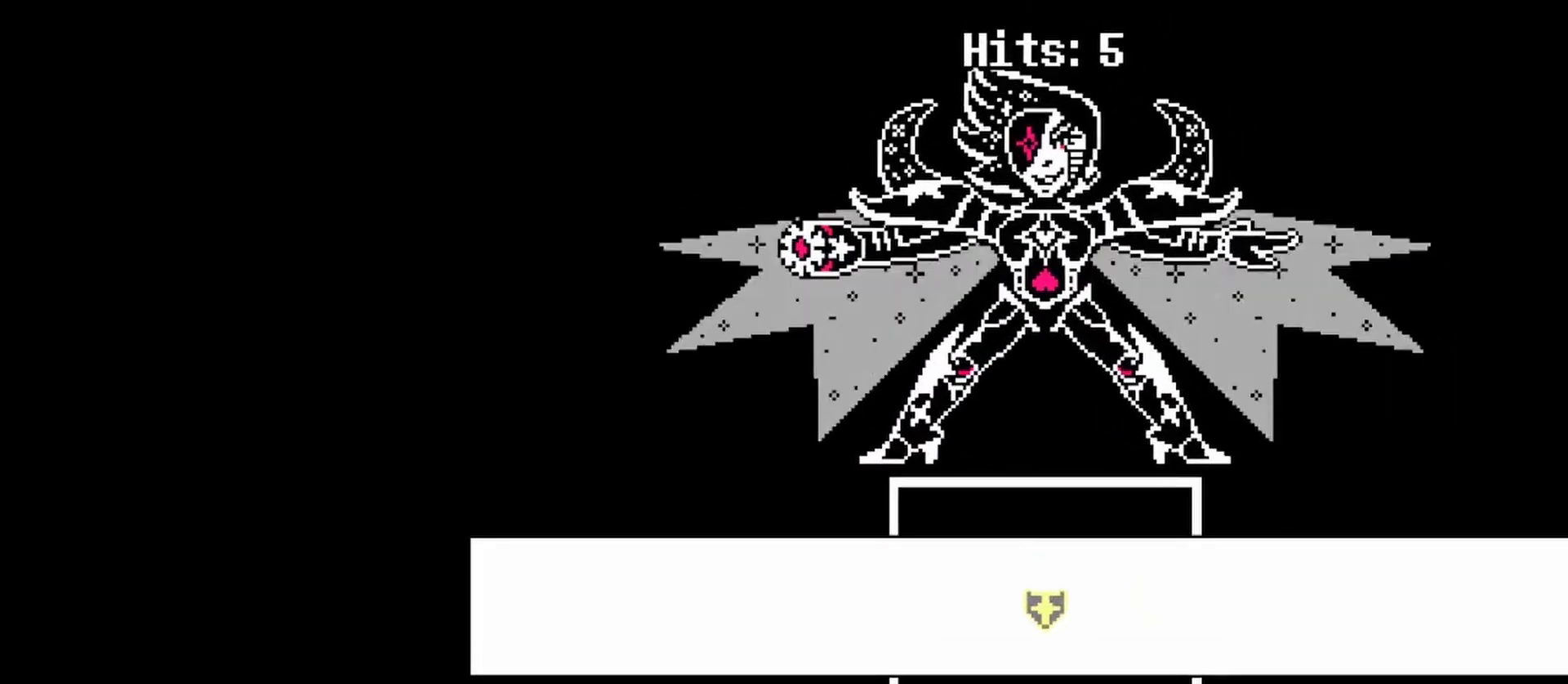
{"keys": [], "events": []}
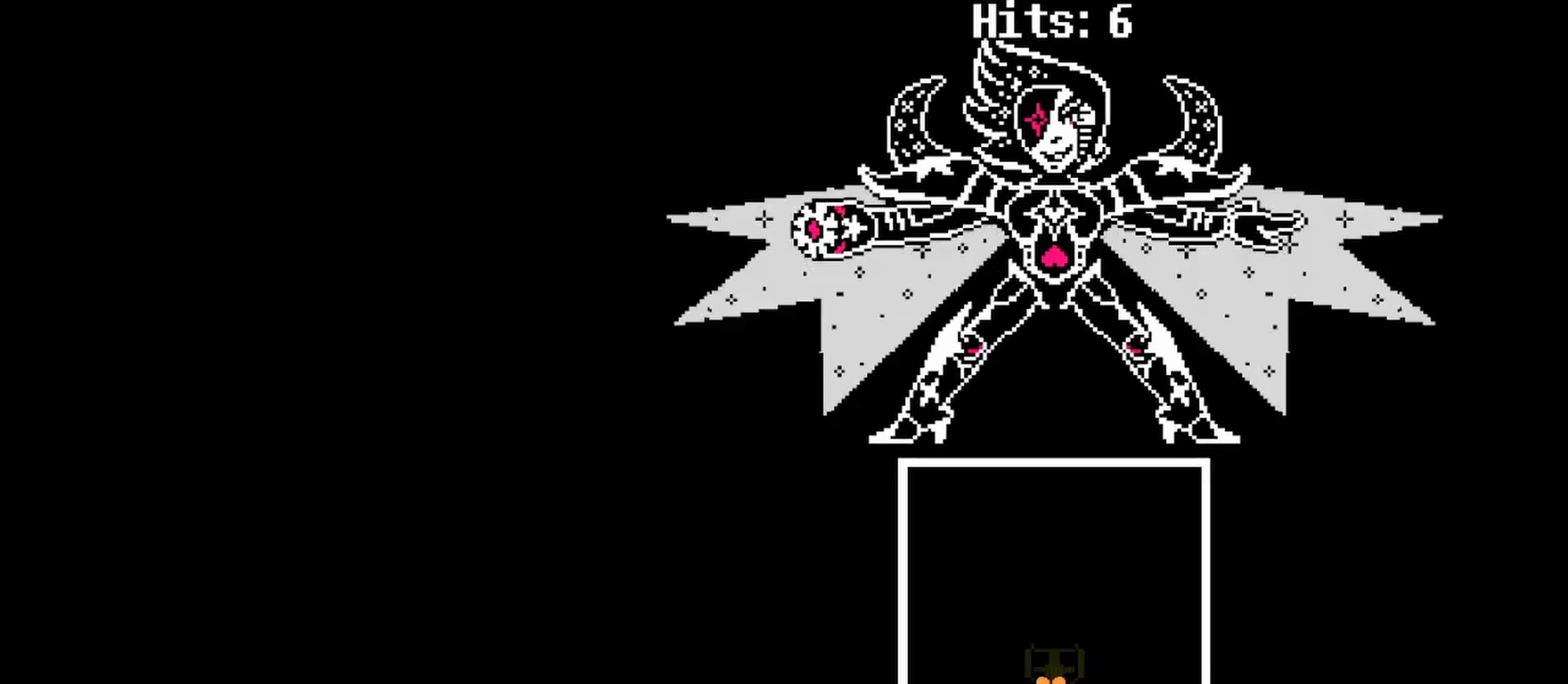
{"keys": ["up"], "events": [[67, "up", "down"], [367, "right", "down"], [467, "right", "up"]]}
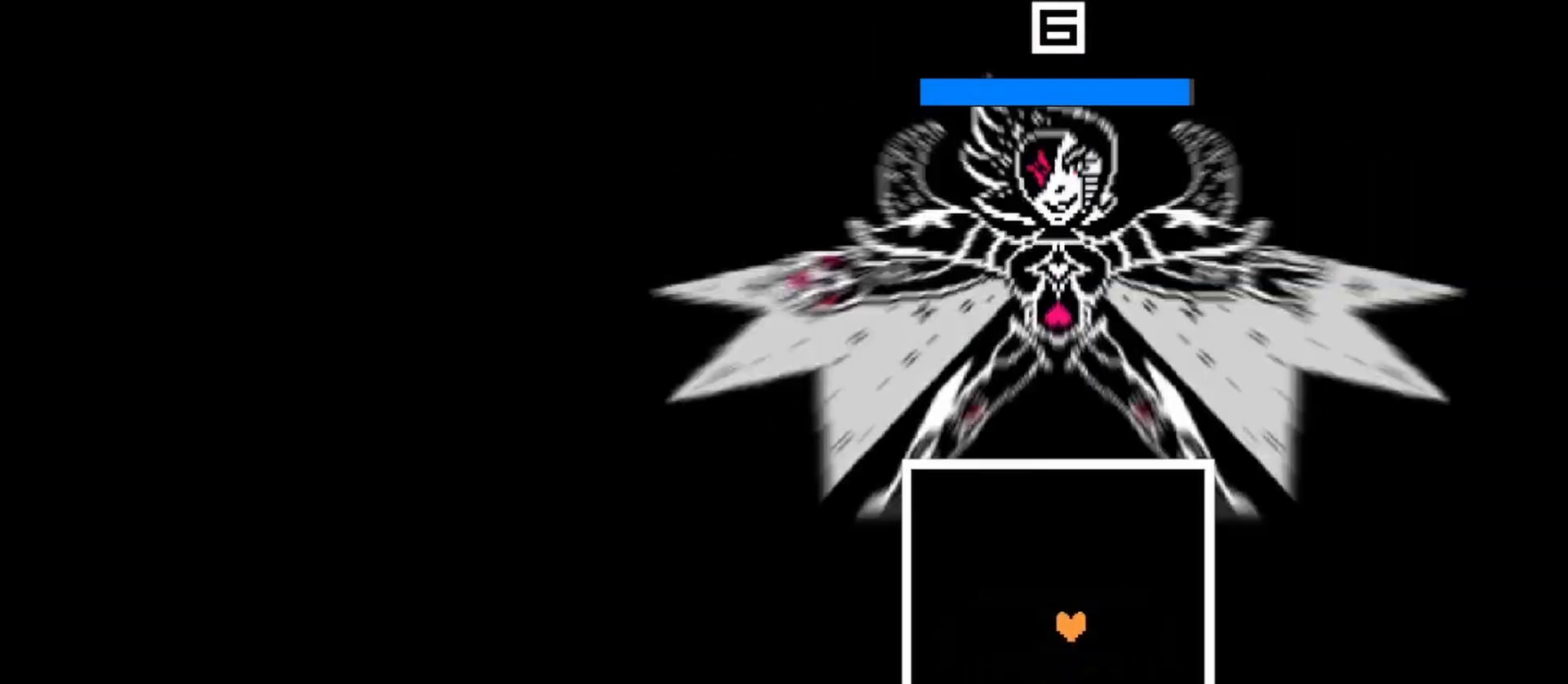
{"keys": [], "events": [[167, "up", "up"], [367, "left", "down"], [467, "left", "up"]]}
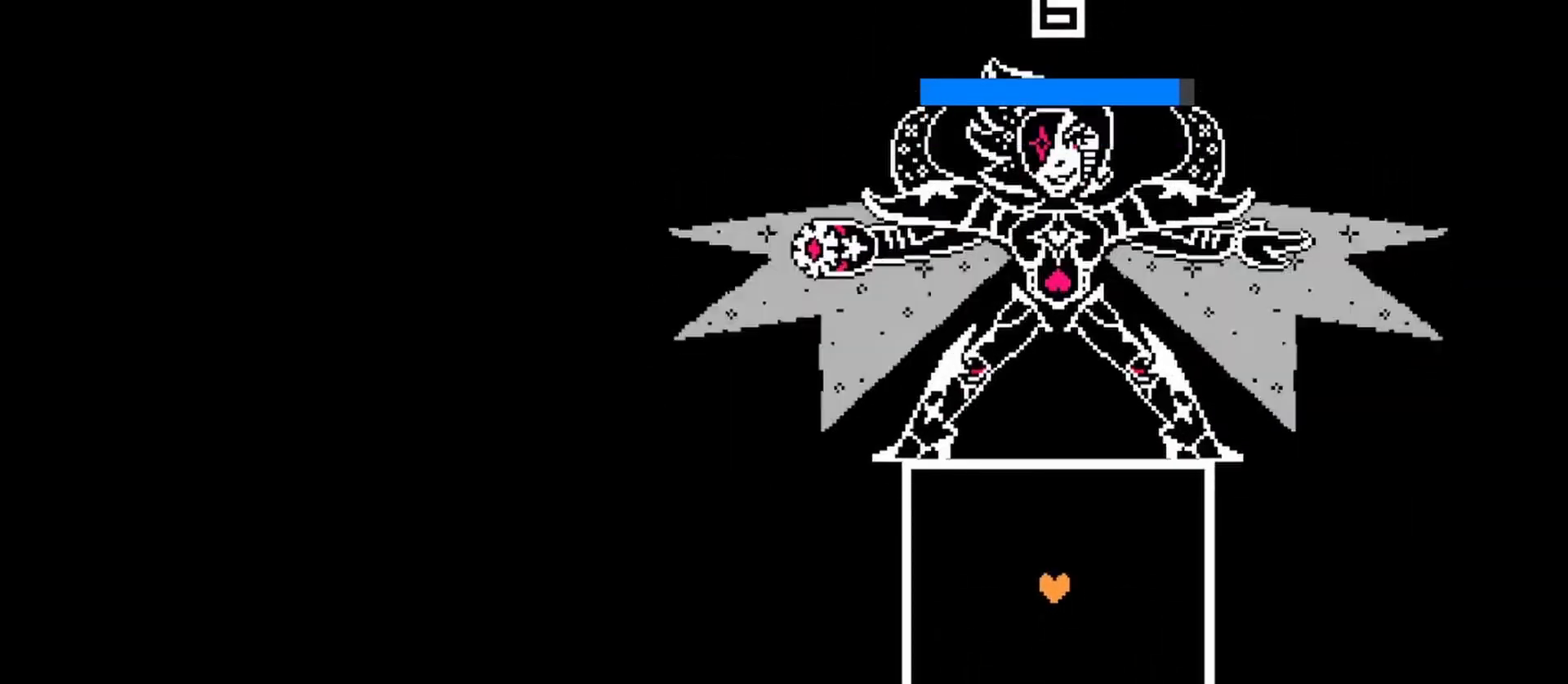
{"keys": [], "events": []}
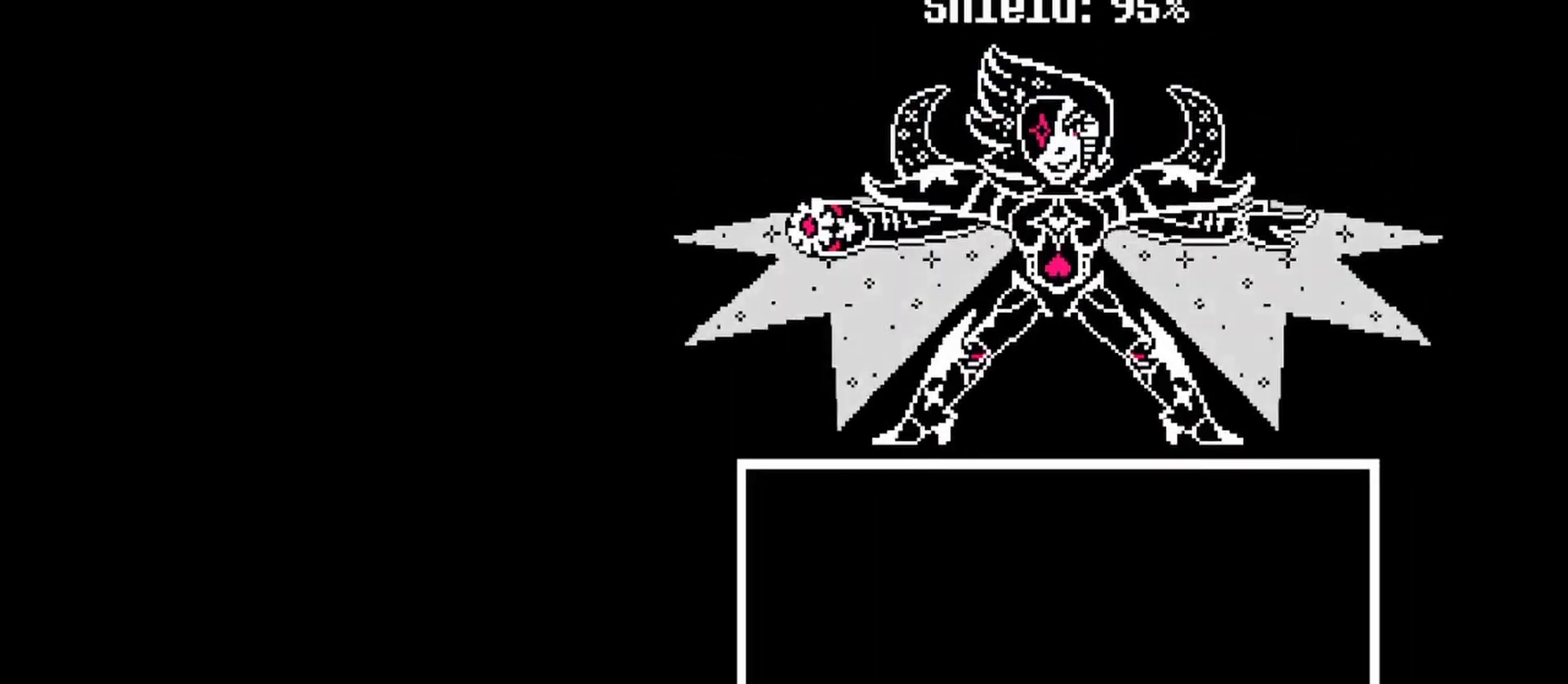
{"keys": [], "events": [[333, "return", "down"], [333, "z", "down"], [400, "return", "up"], [400, "z", "up"]]}
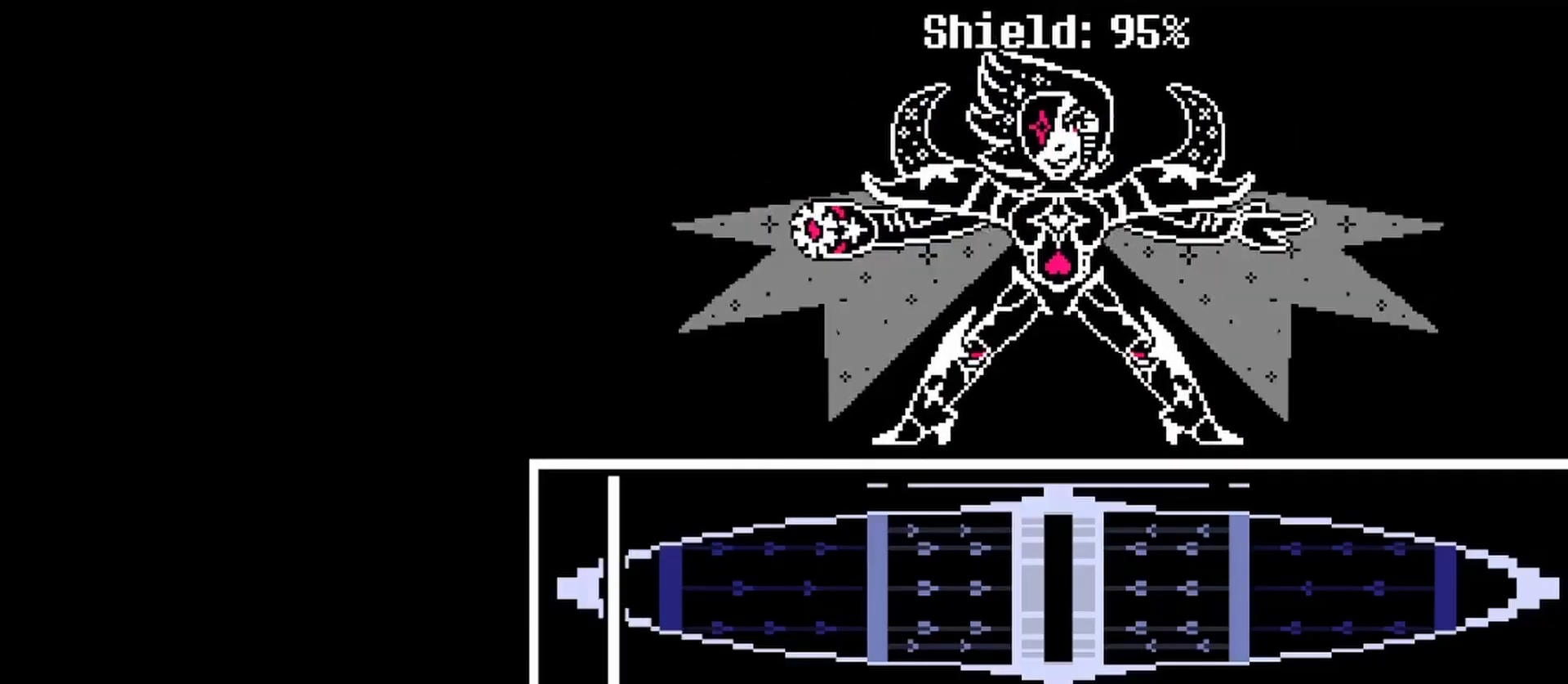
{"keys": [], "events": []}
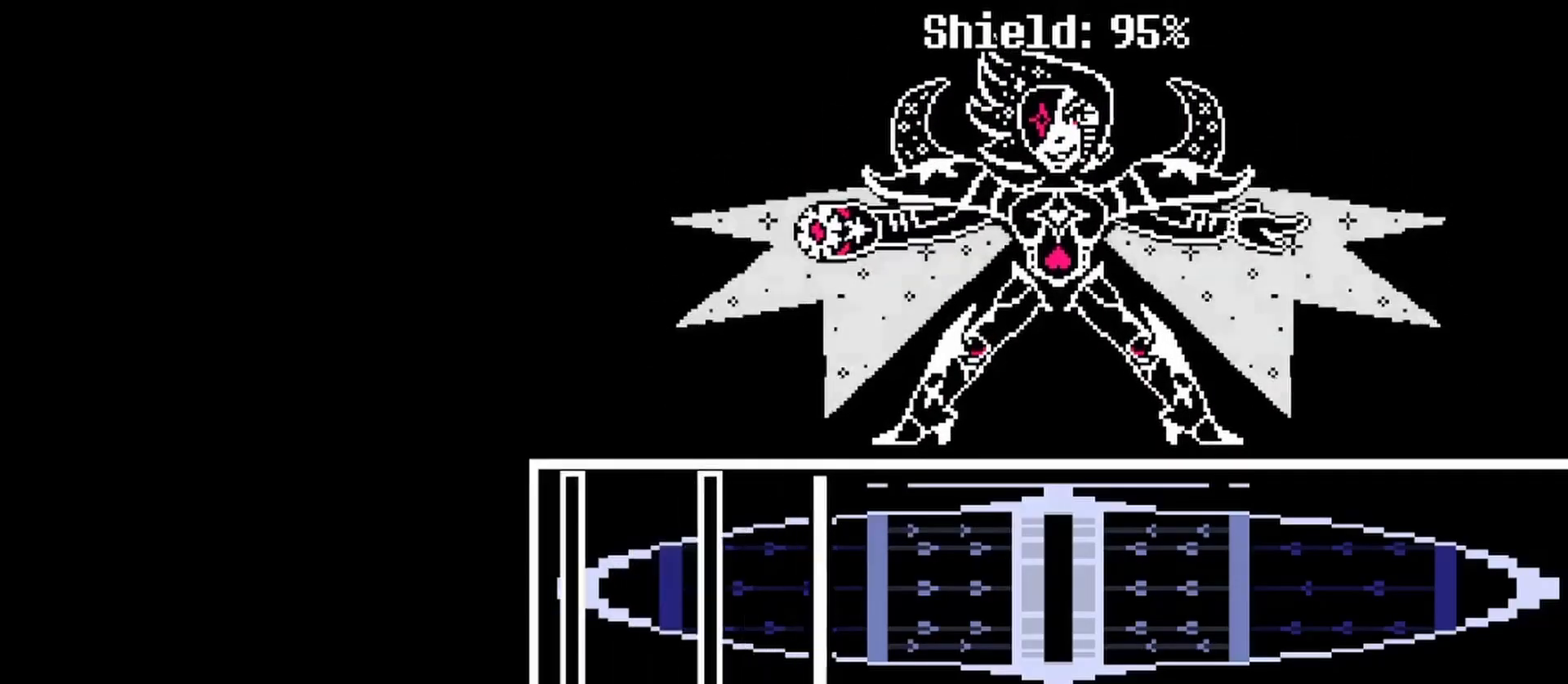
{"keys": [], "events": []}
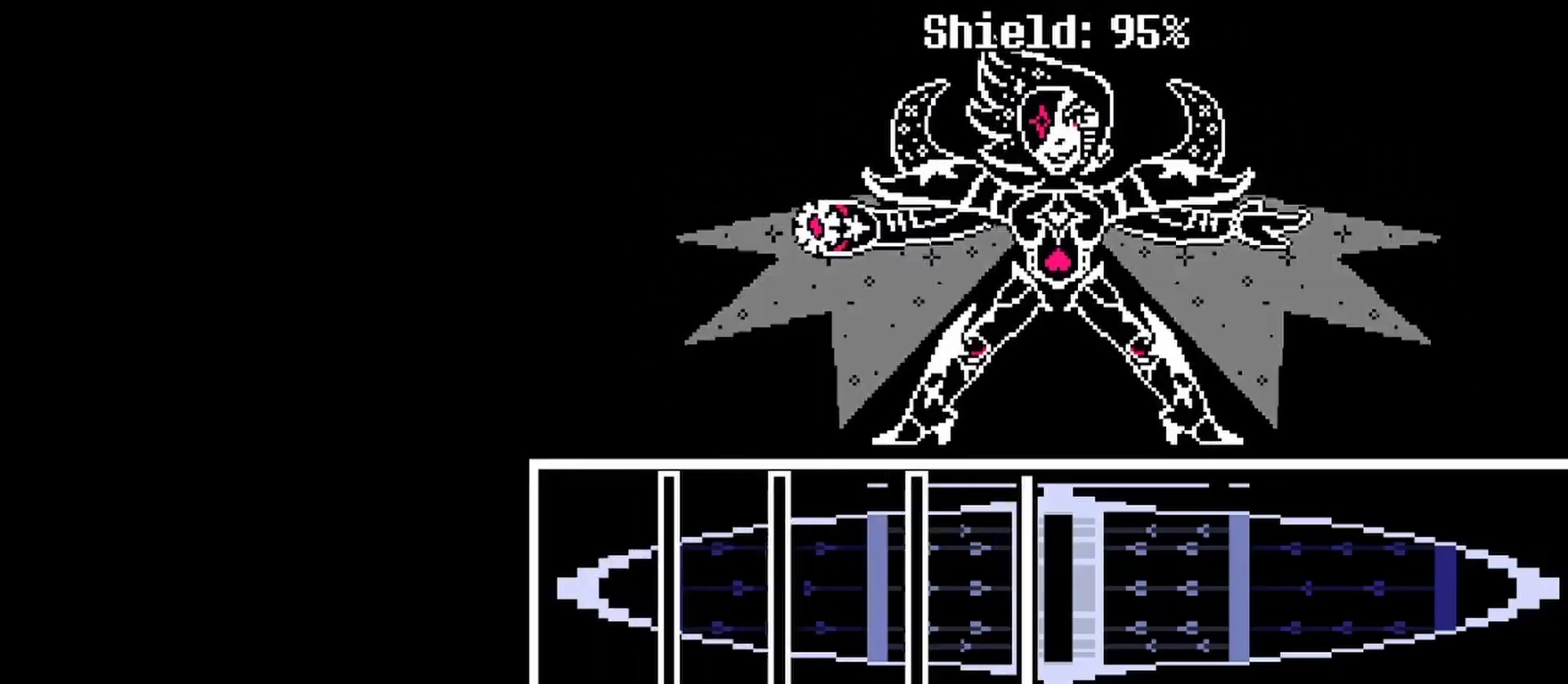
{"keys": [], "events": [[133, "z", "down"], [233, "z", "up"], [367, "z", "down"], [500, "z", "up"]]}
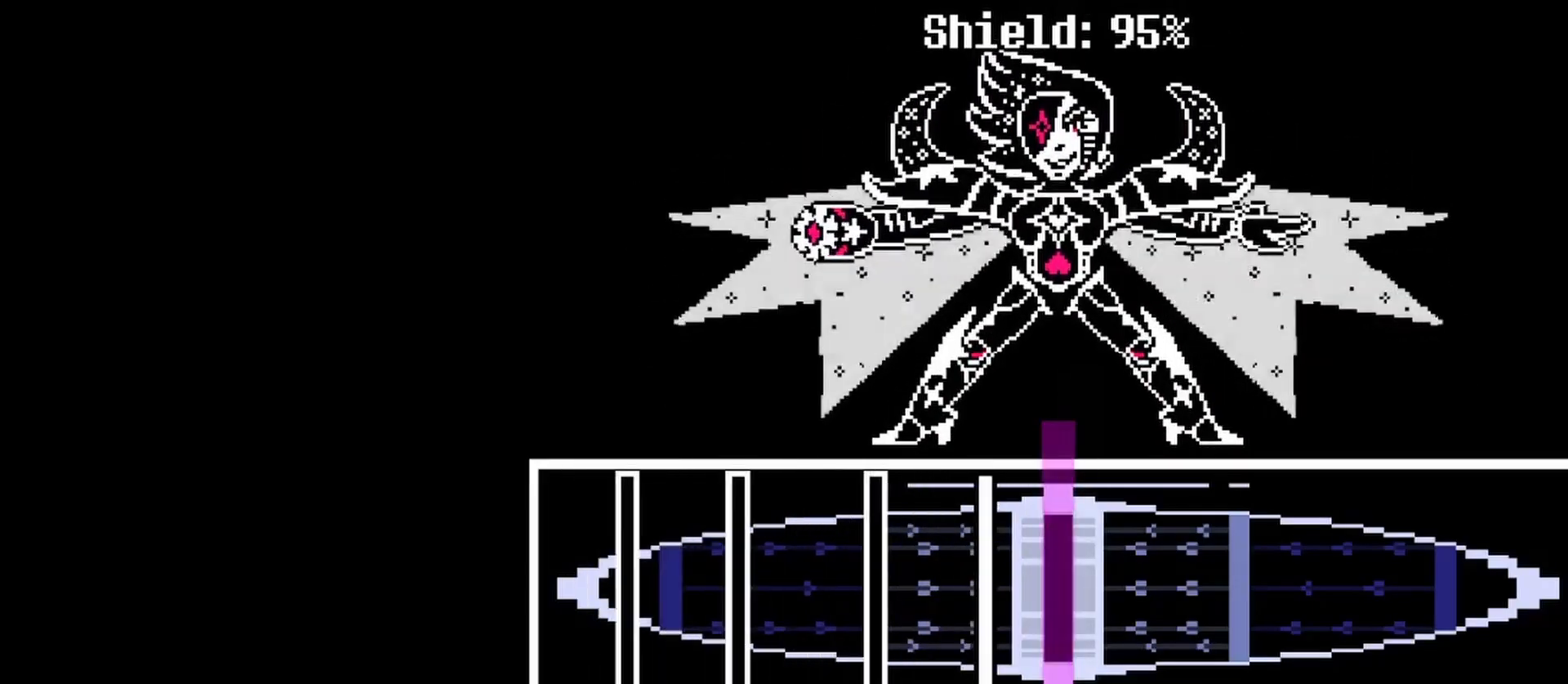
{"keys": ["z"], "events": [[200, "z", "down"], [300, "z", "up"], [467, "z", "down"]]}
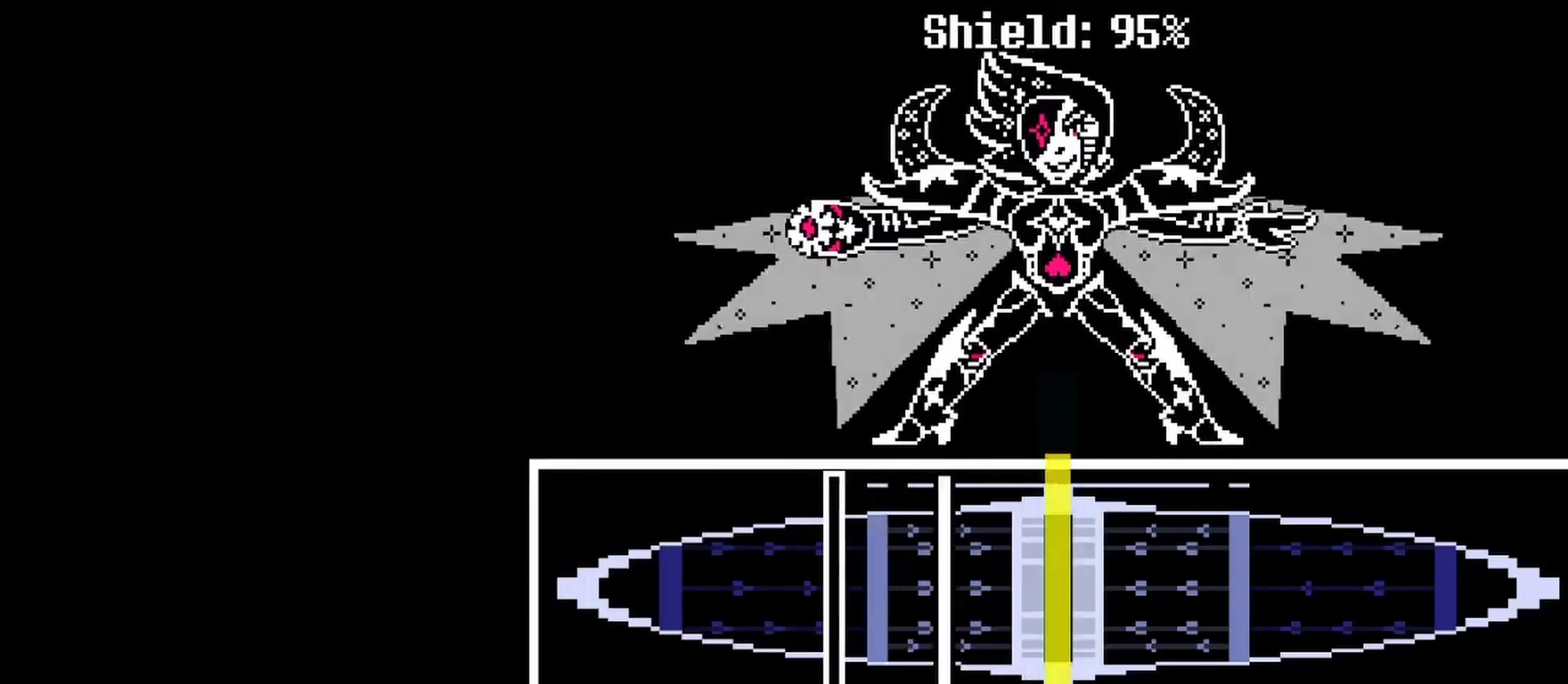
{"keys": [], "events": [[67, "z", "up"], [267, "z", "down"], [400, "z", "up"]]}
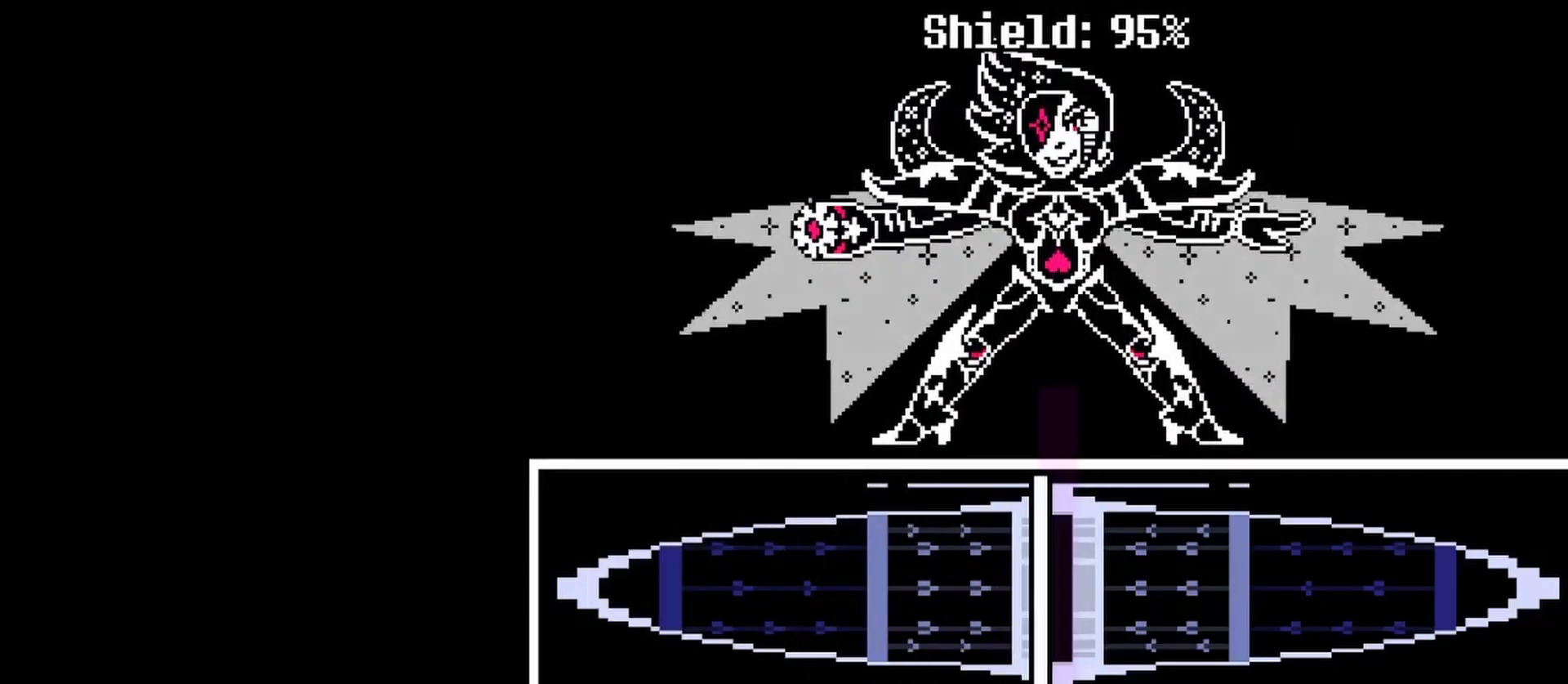
{"keys": [], "events": [[33, "z", "down"], [167, "z", "up"]]}
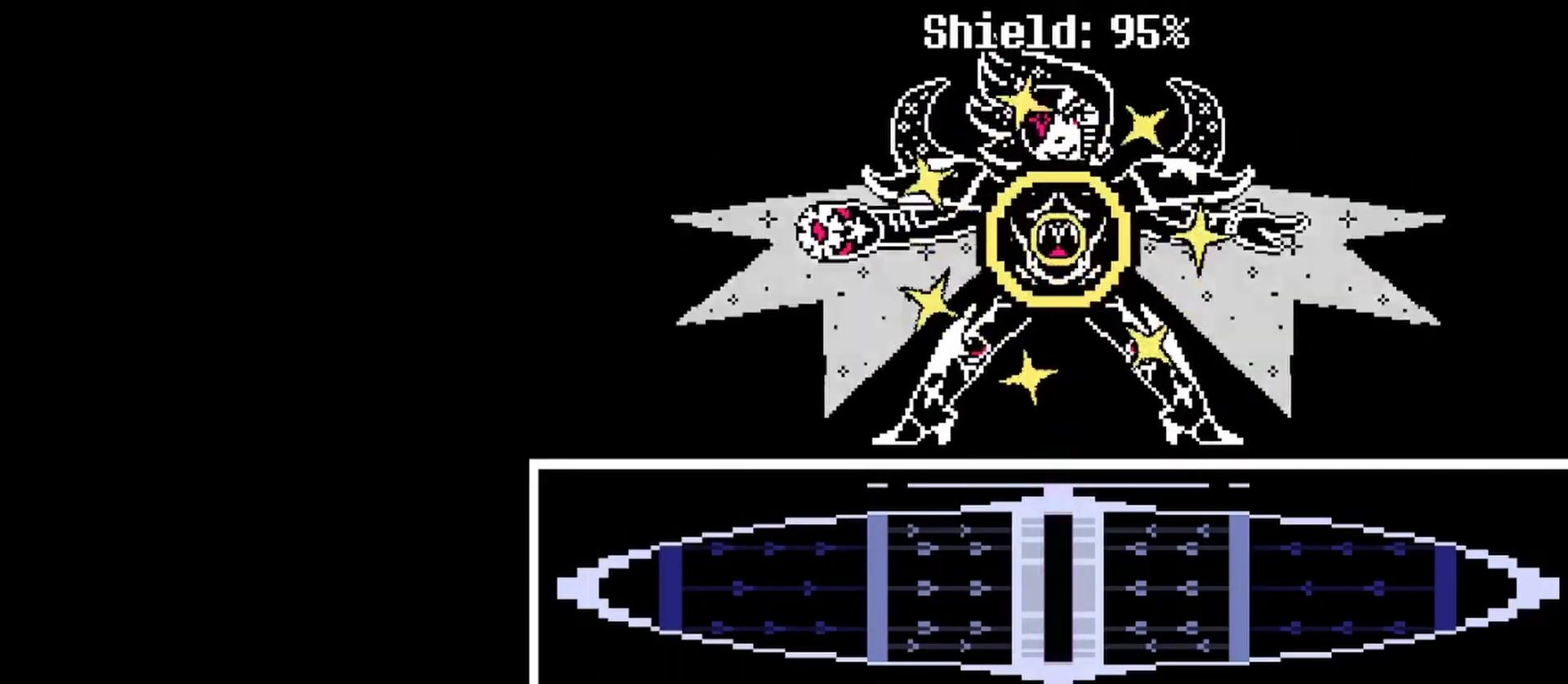
{"keys": [], "events": []}
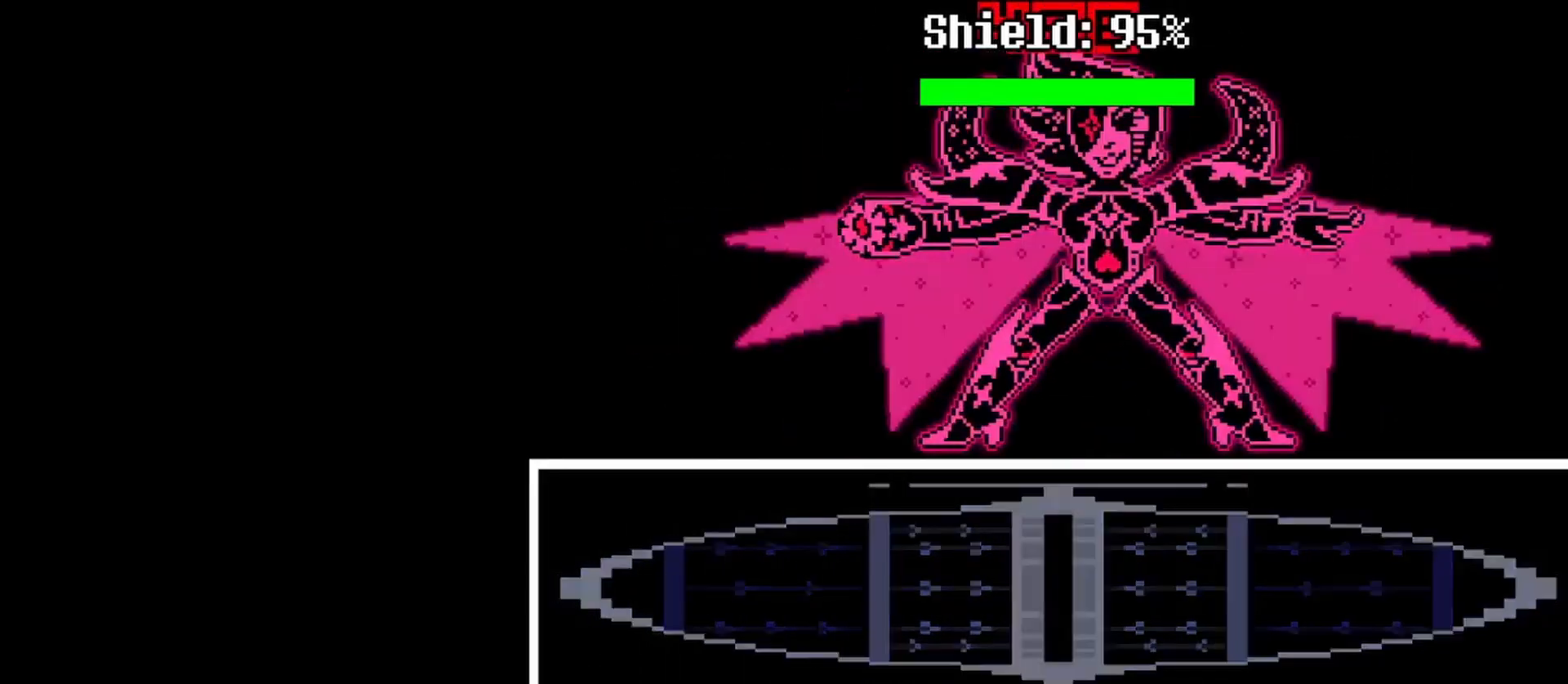
{"keys": [], "events": []}
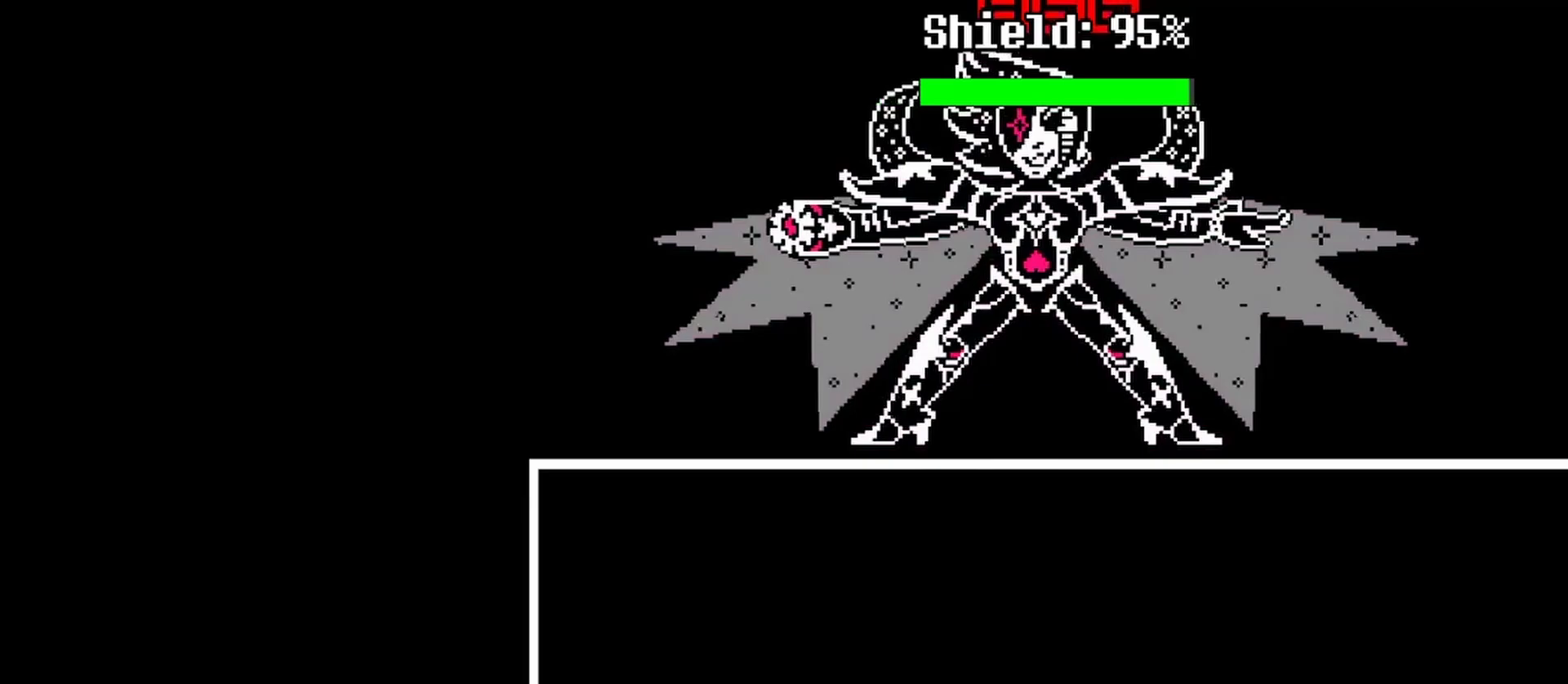
{"keys": [], "events": []}
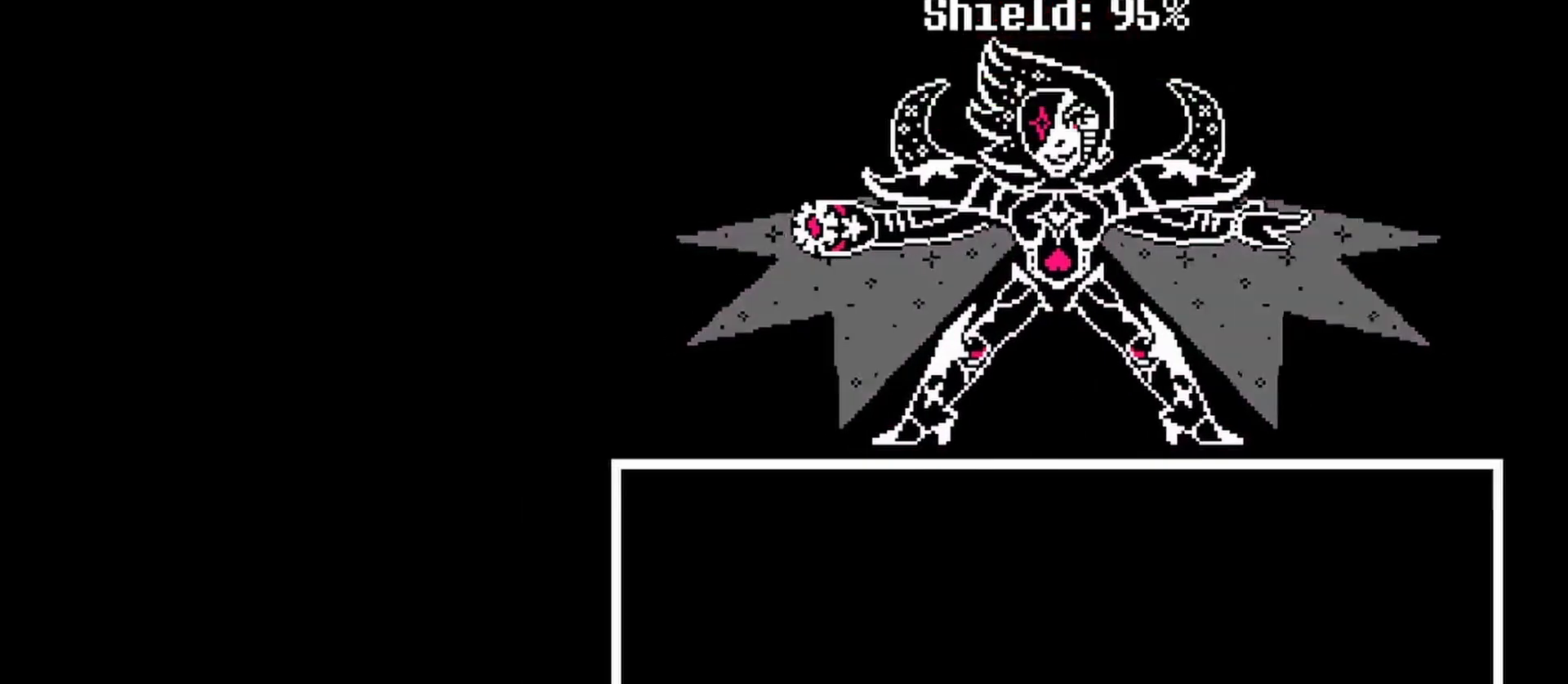
{"keys": [], "events": []}
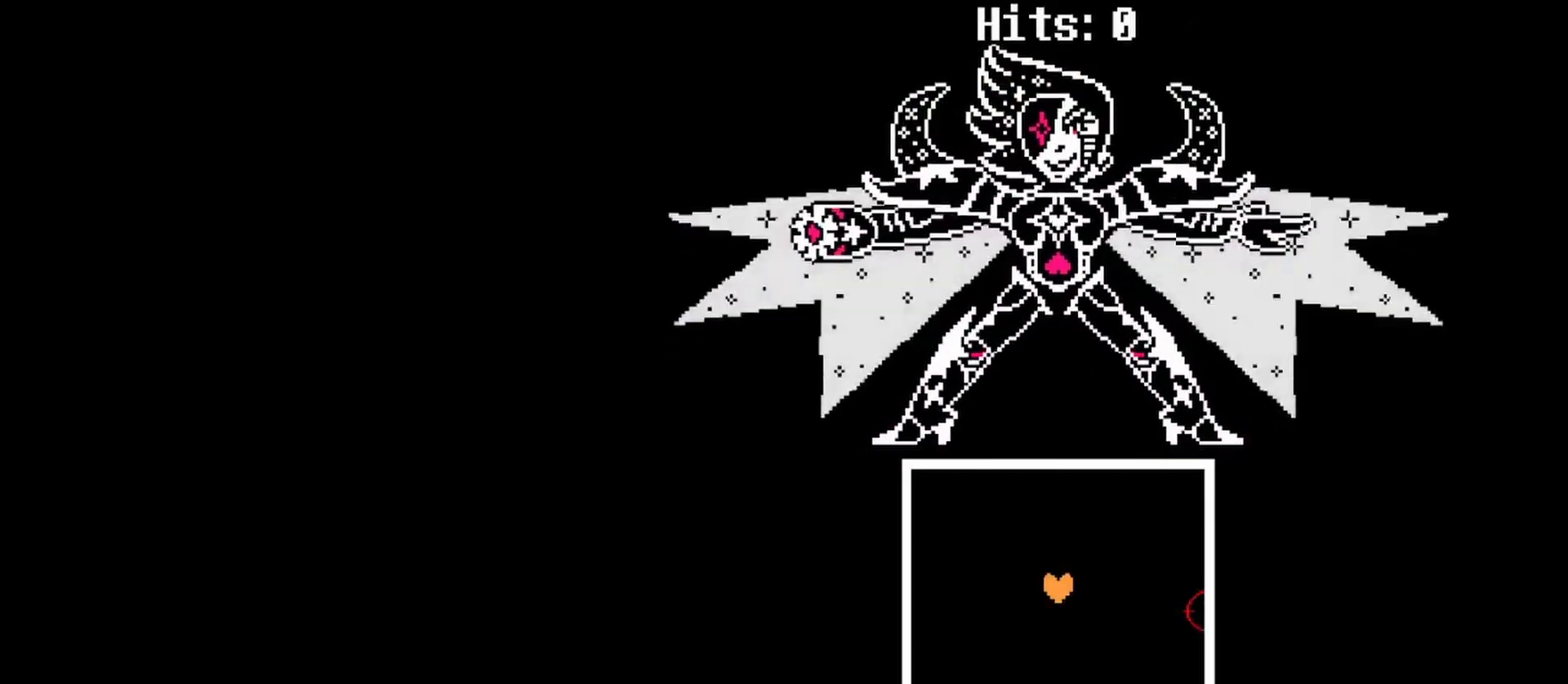
{"keys": ["left"], "events": [[300, "left", "down"]]}
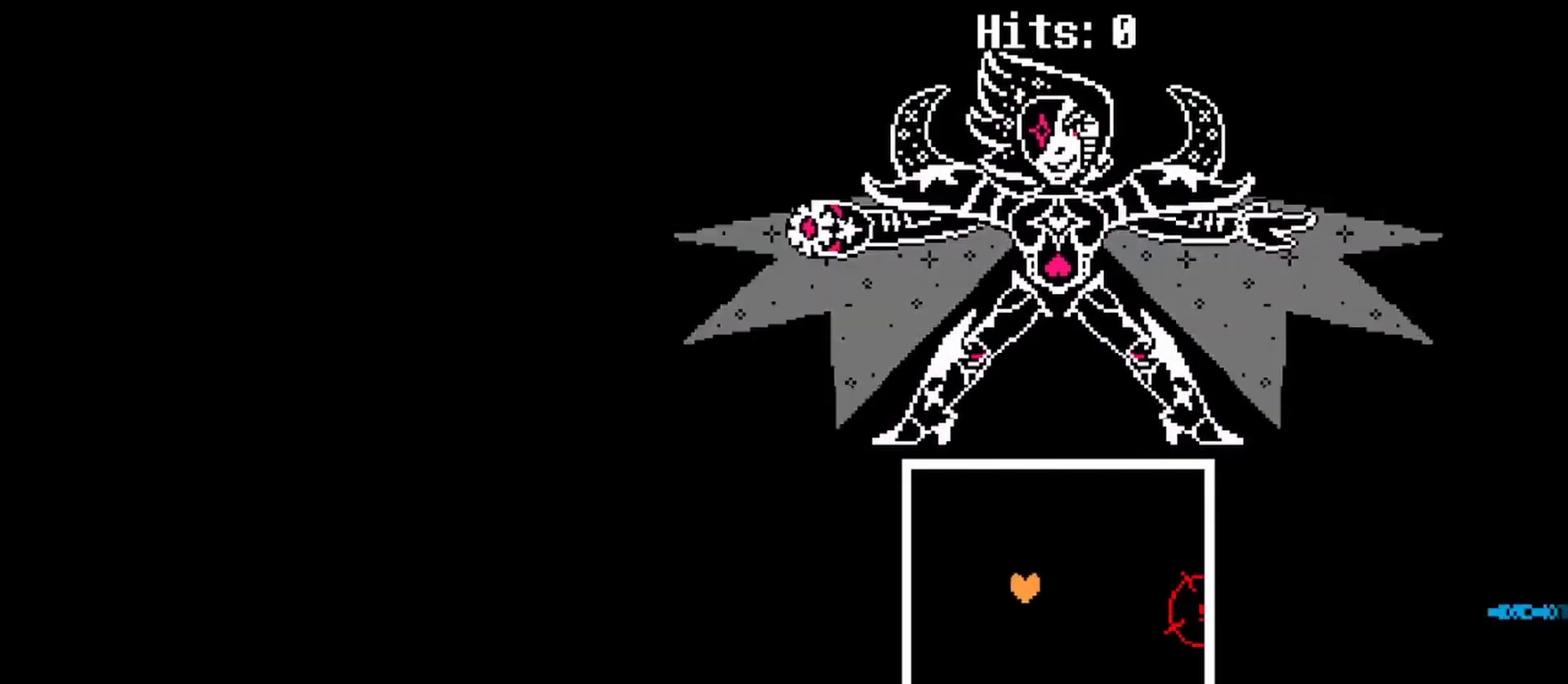
{"keys": [], "events": [[67, "left", "up"]]}
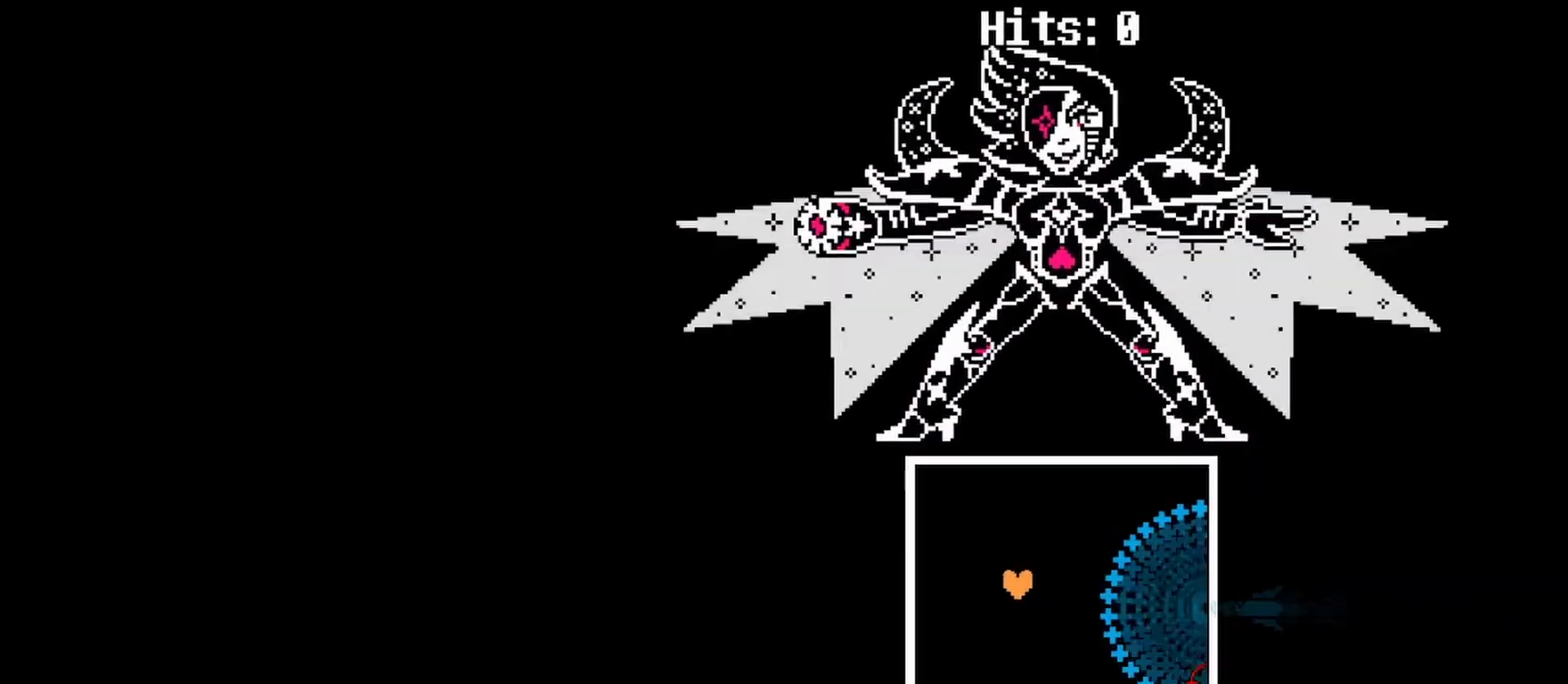
{"keys": [], "events": []}
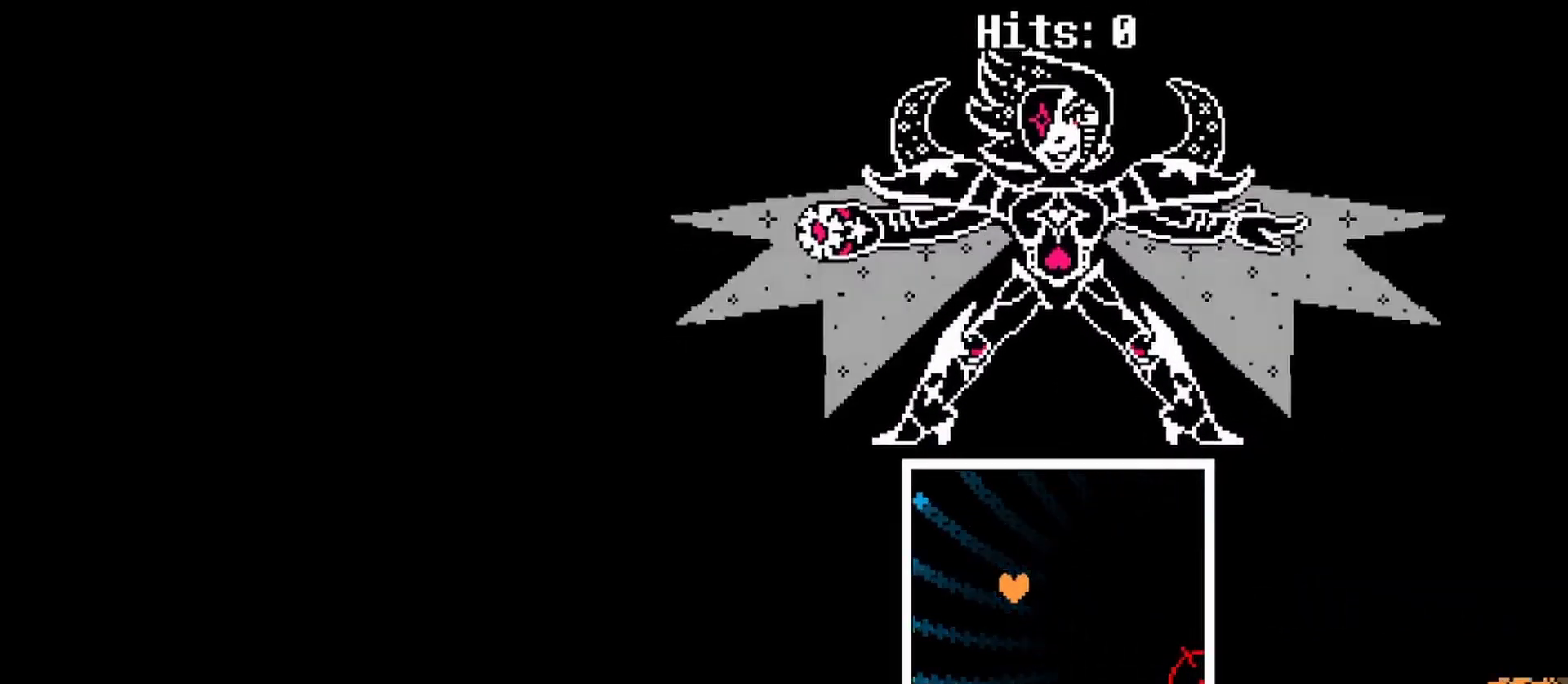
{"keys": ["down", "right"], "events": [[333, "right", "down"], [400, "down", "down"]]}
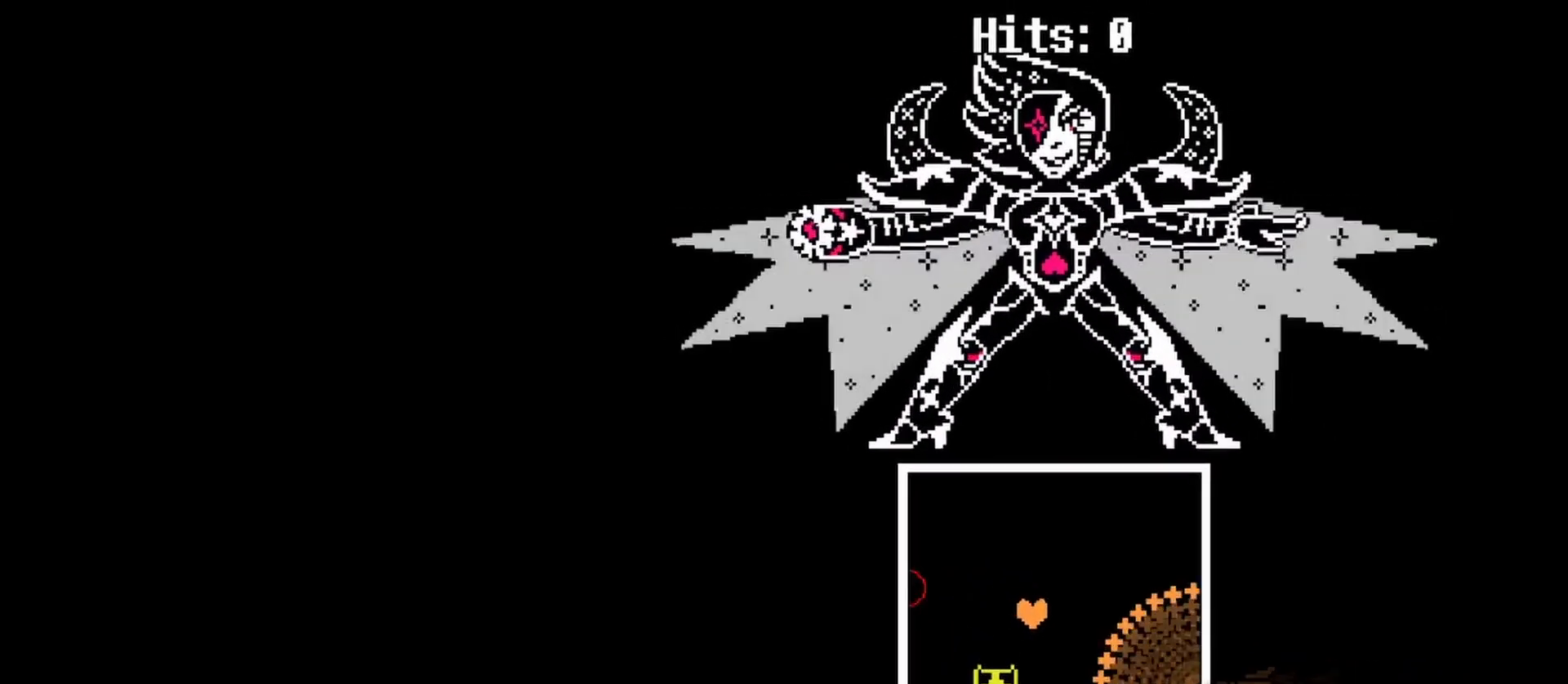
{"keys": ["right", "up"], "events": [[33, "down", "up"], [400, "up", "down"]]}
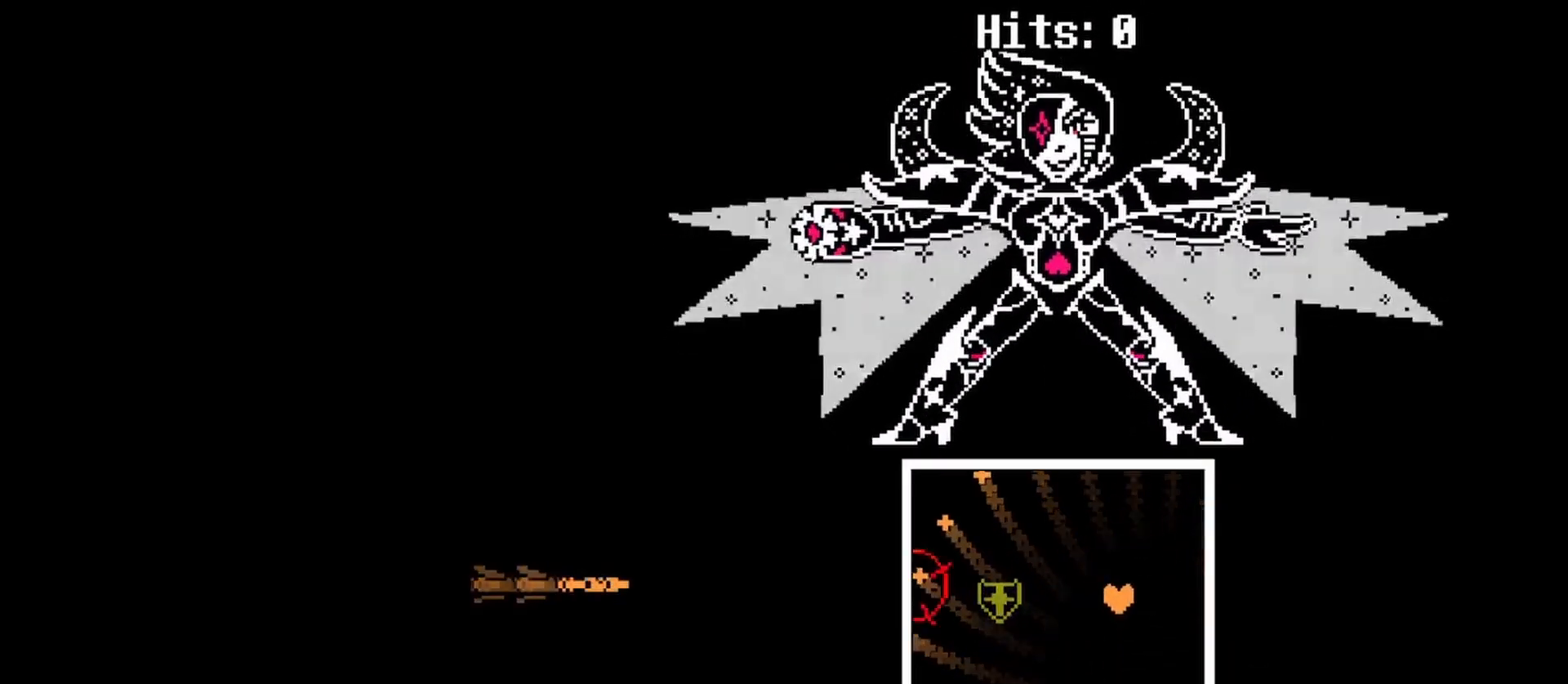
{"keys": ["left"], "events": [[100, "right", "up"], [100, "up", "up"], [333, "left", "down"]]}
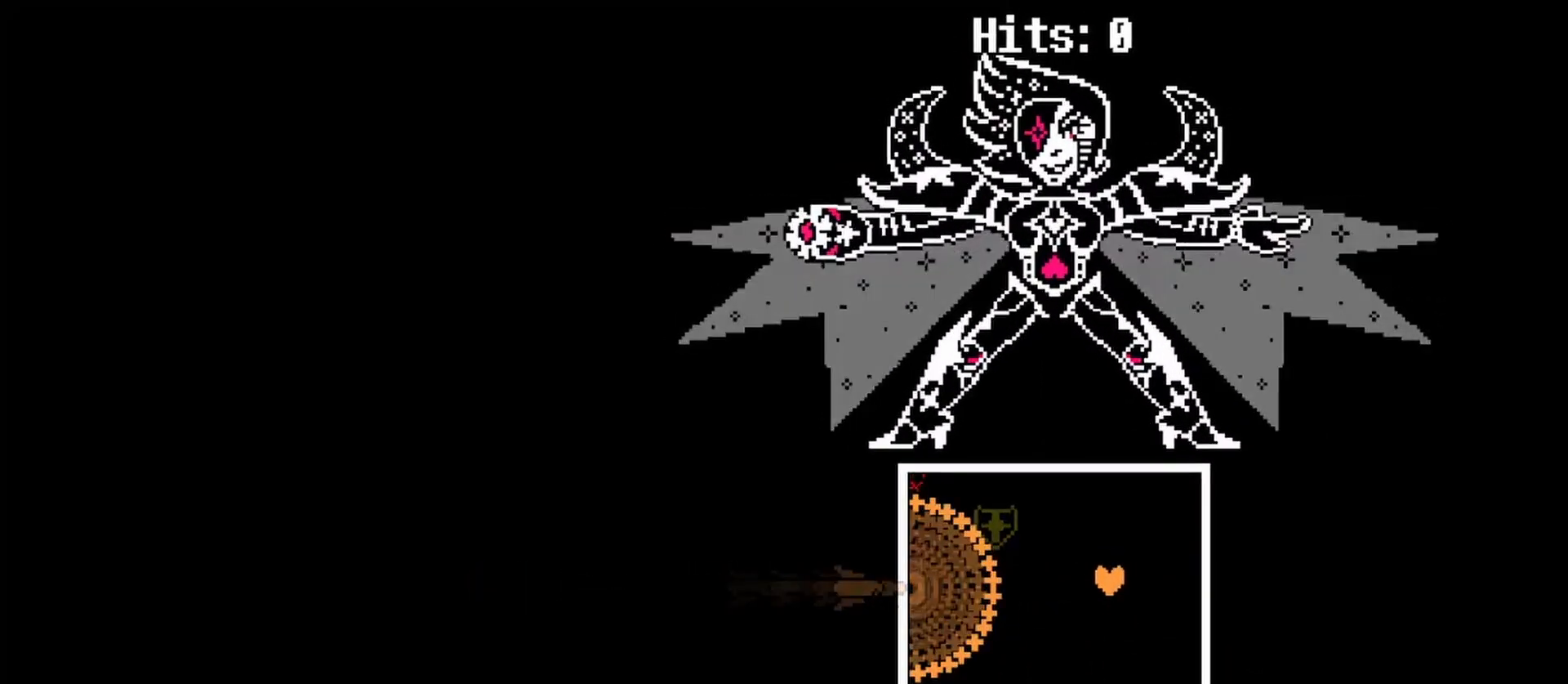
{"keys": ["down", "right"], "events": [[100, "down", "down"], [400, "left", "up"], [400, "right", "down"]]}
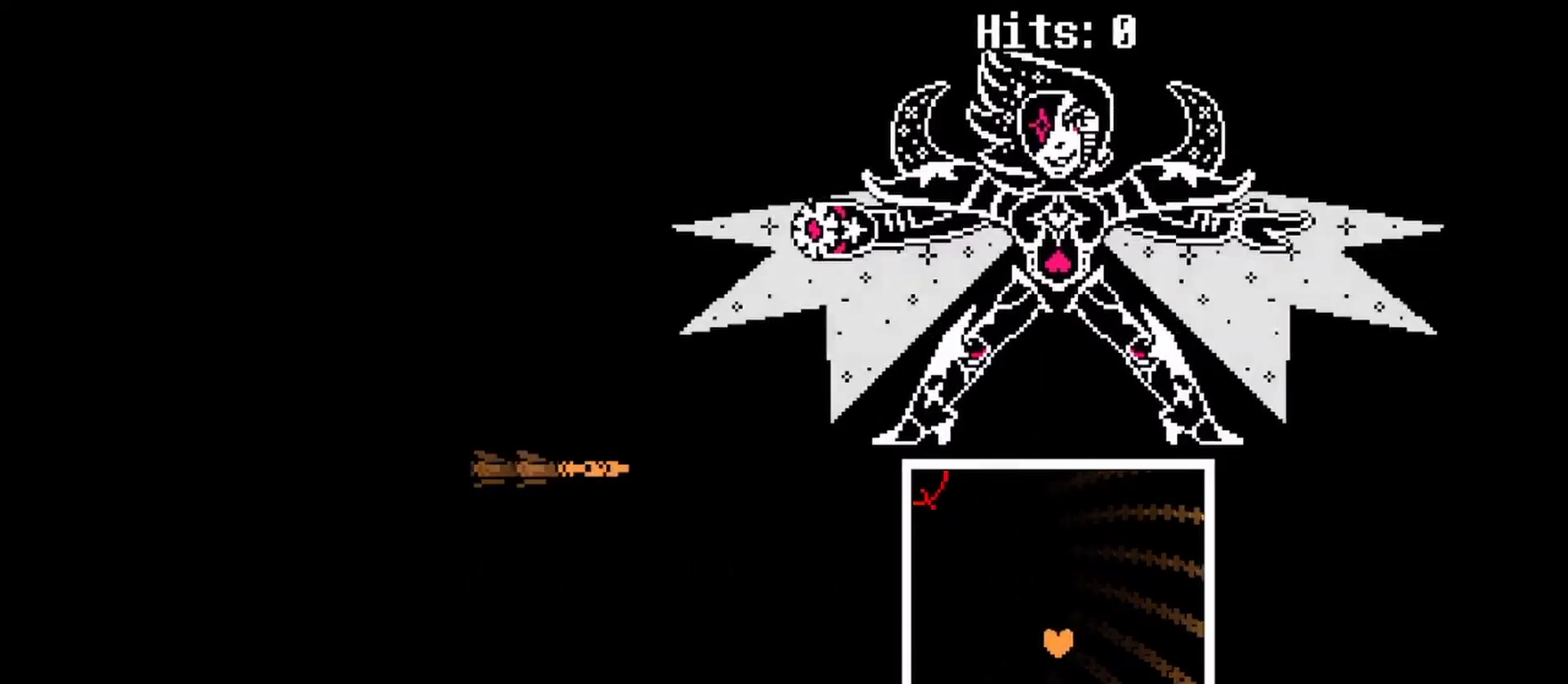
{"keys": ["left", "up"], "events": [[33, "down", "up"], [133, "up", "down"], [300, "right", "up"], [367, "left", "down"]]}
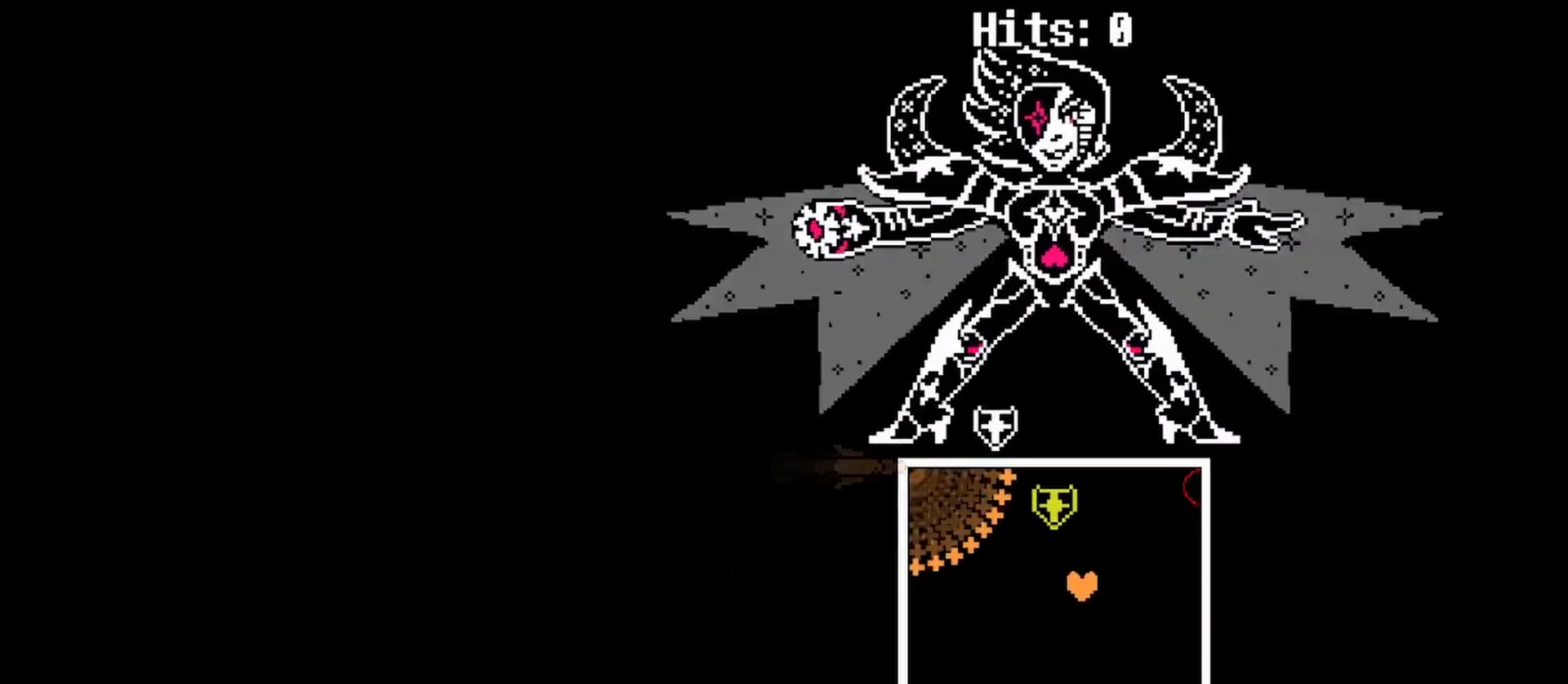
{"keys": ["down", "left"], "events": [[33, "up", "up"], [467, "down", "down"]]}
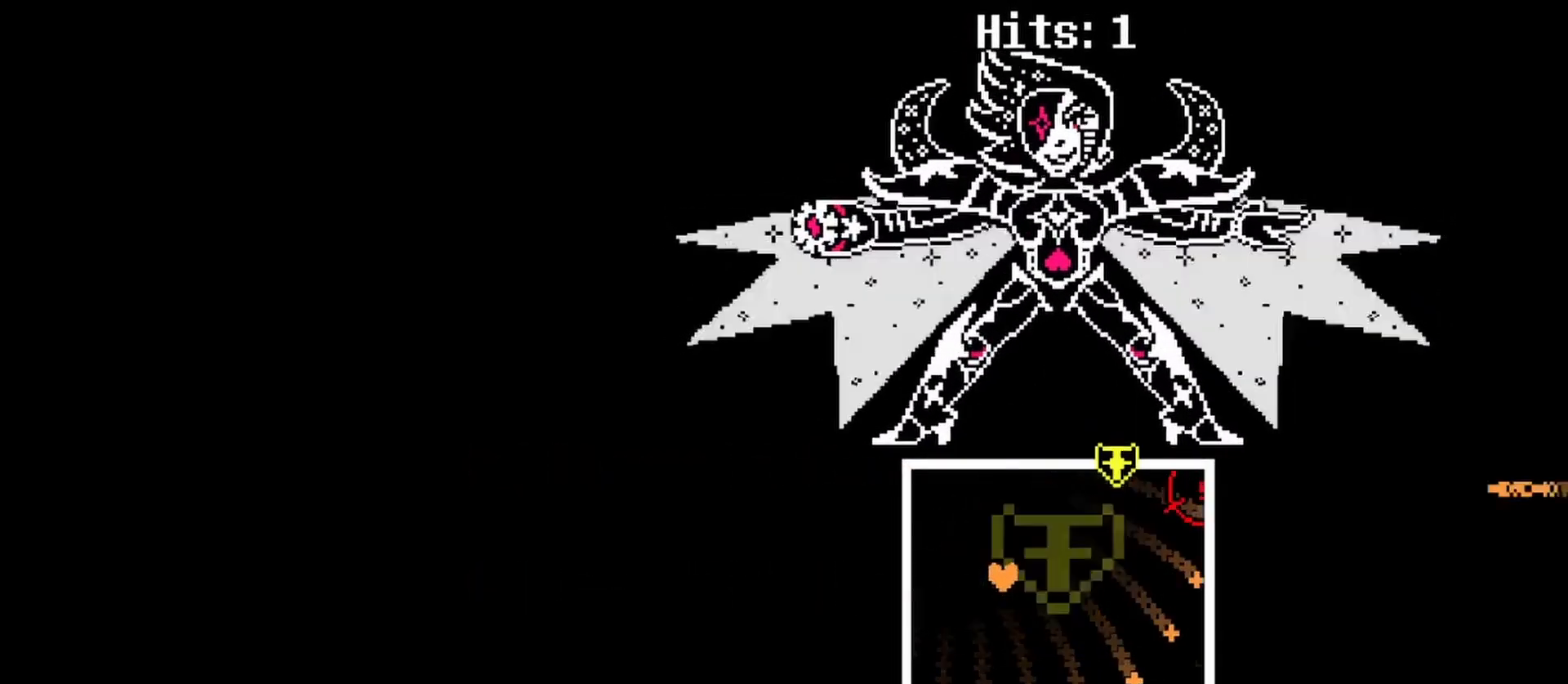
{"keys": ["right"], "events": [[67, "left", "up"], [200, "down", "up"], [500, "right", "down"]]}
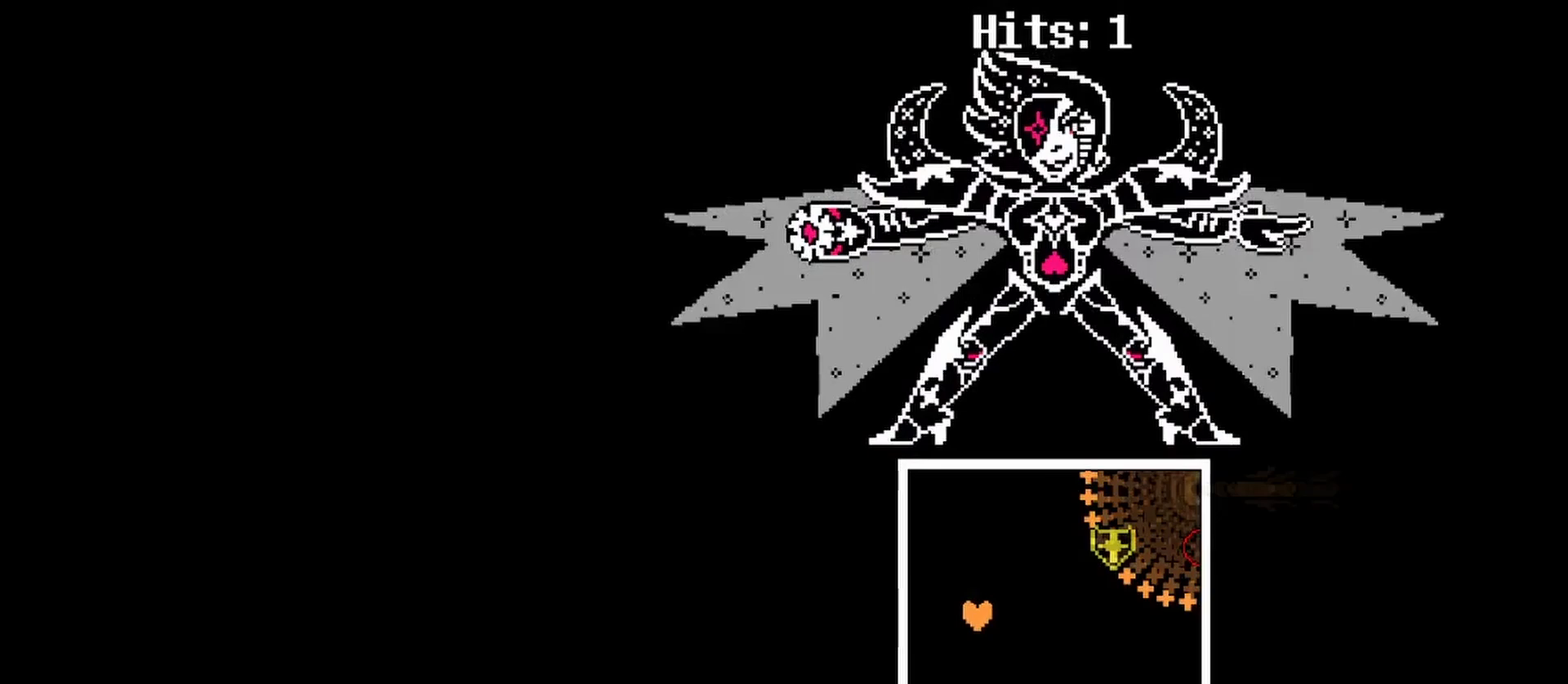
{"keys": ["right"], "events": [[67, "down", "down"], [233, "down", "up"]]}
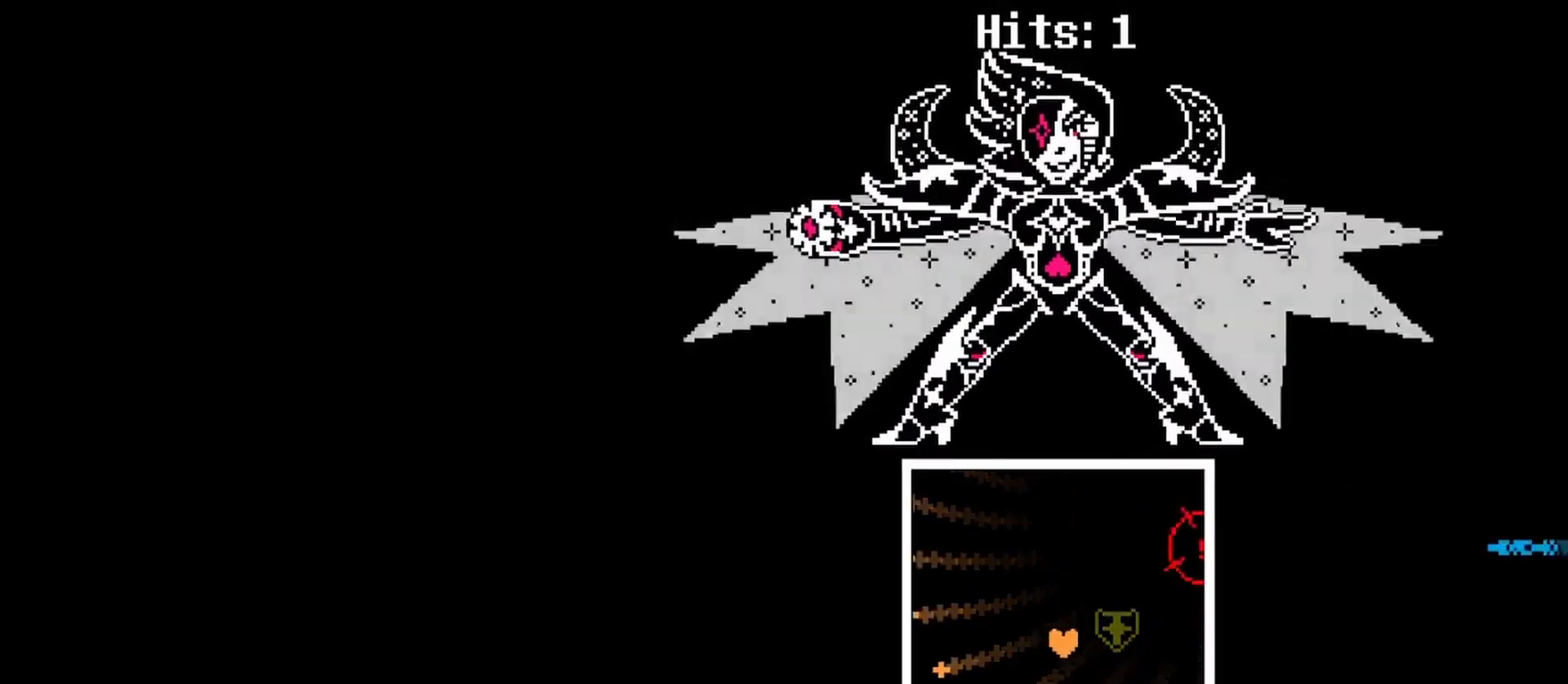
{"keys": [], "events": [[133, "down", "down"], [133, "left", "down"], [200, "right", "up"], [233, "down", "up"], [333, "left", "up"]]}